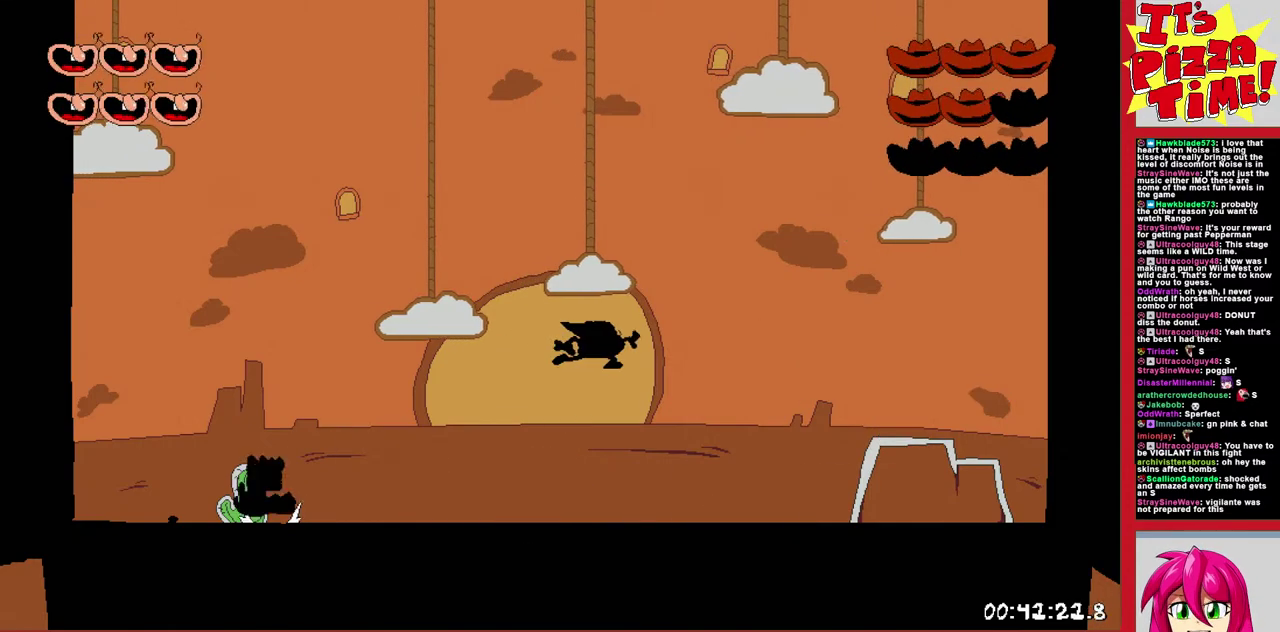
Gameplay with a controller (Nintendo layout); each line is a JSON object with the inputs held at the frame after it. "events" lists button and stick changes between this image and that frame as [ms after this image, input, new state], when the widget could be followed in between. Not read: L3 R2 R3.
{"buttons": [], "events": [[400, "DPAD_LEFT", "up"]]}
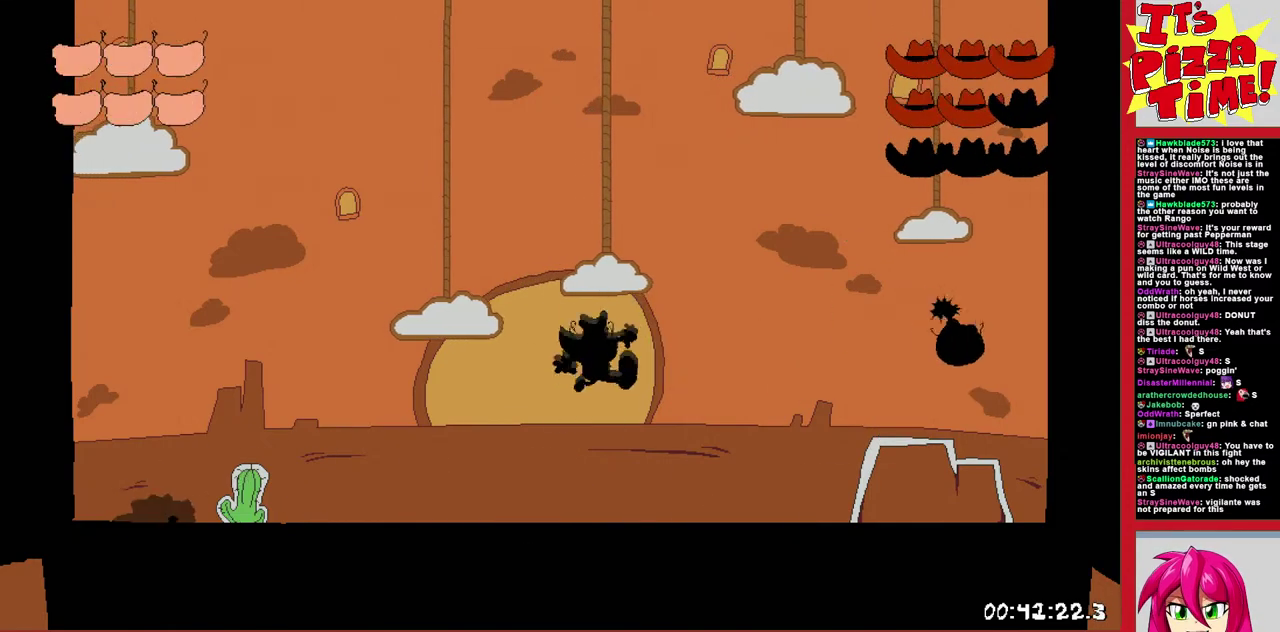
{"buttons": [], "events": [[17, "DPAD_RIGHT", "down"], [167, "DPAD_RIGHT", "up"], [167, "Y", "down"], [267, "Y", "up"]]}
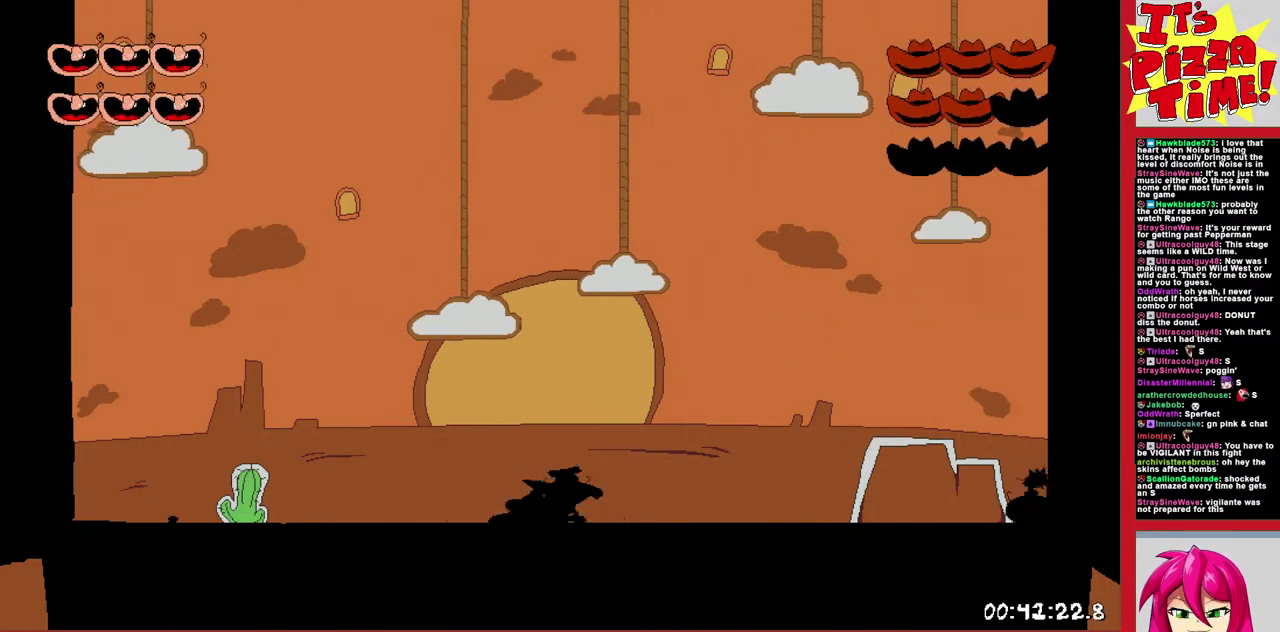
{"buttons": [], "events": []}
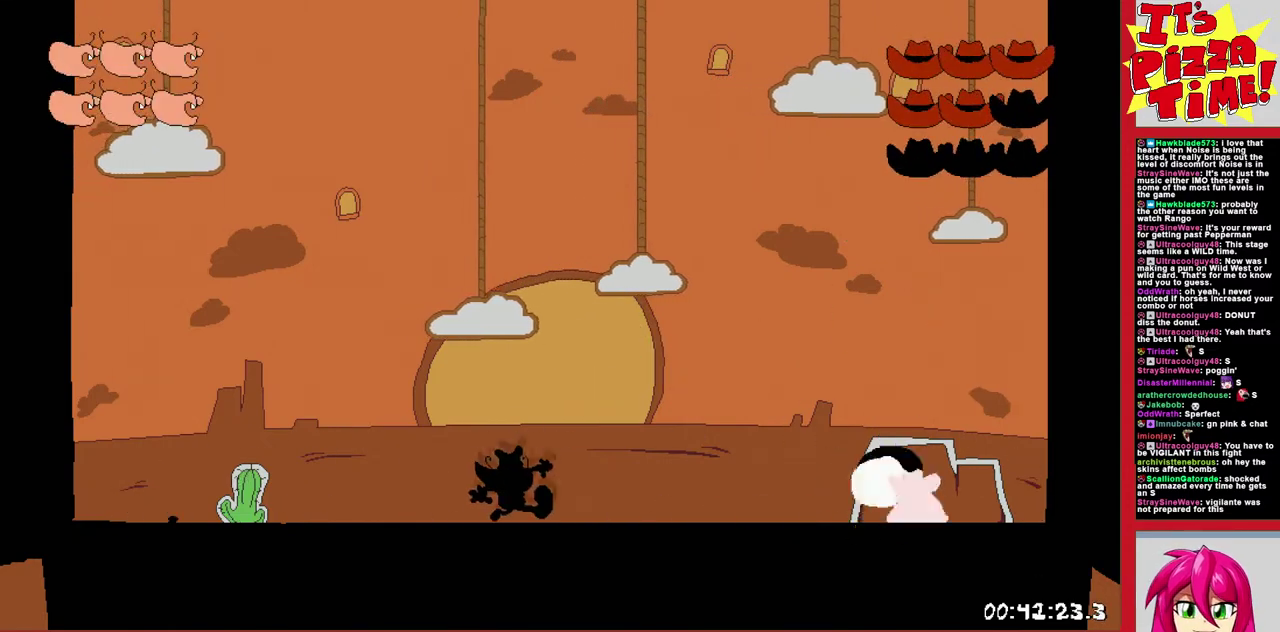
{"buttons": [], "events": []}
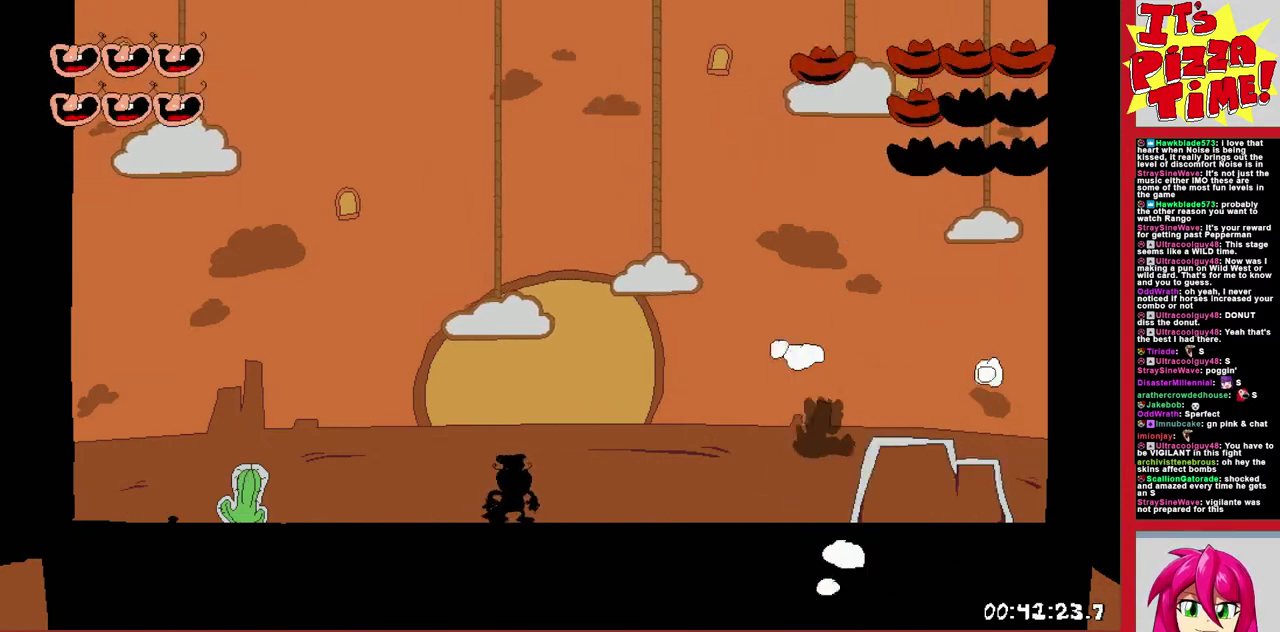
{"buttons": ["B"], "events": [[17, "B", "down"], [183, "DPAD_RIGHT", "down"], [350, "DPAD_RIGHT", "up"], [350, "Y", "down"], [483, "Y", "up"]]}
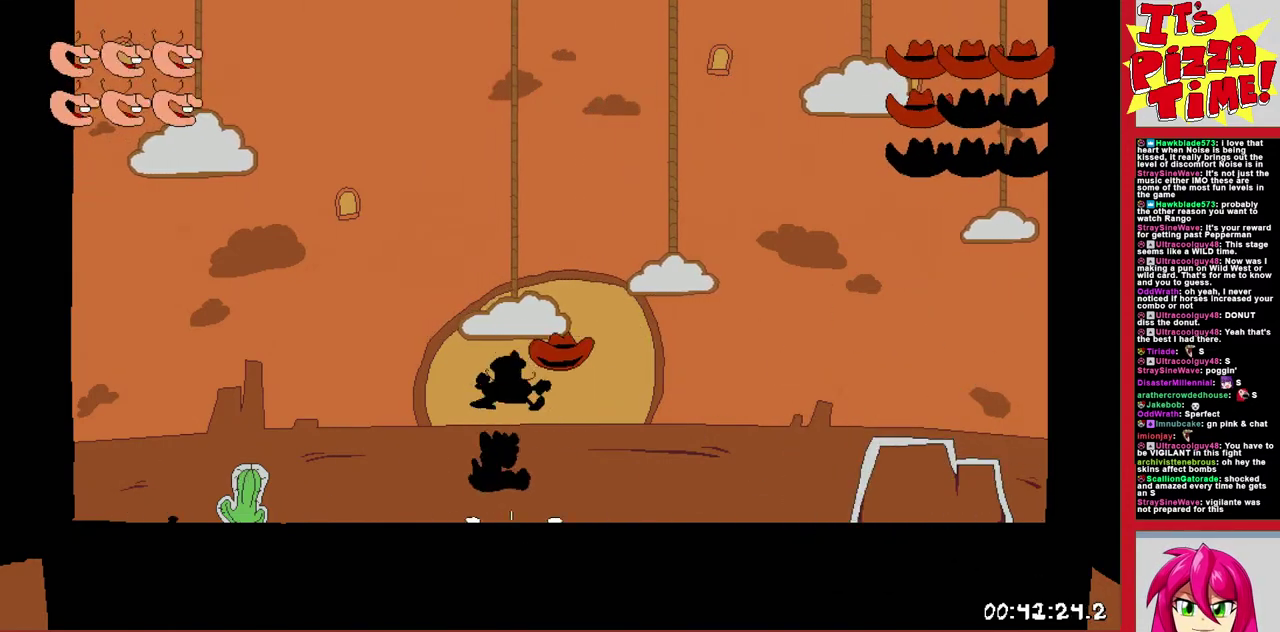
{"buttons": [], "events": [[100, "B", "up"], [250, "DPAD_LEFT", "down"], [483, "DPAD_LEFT", "up"]]}
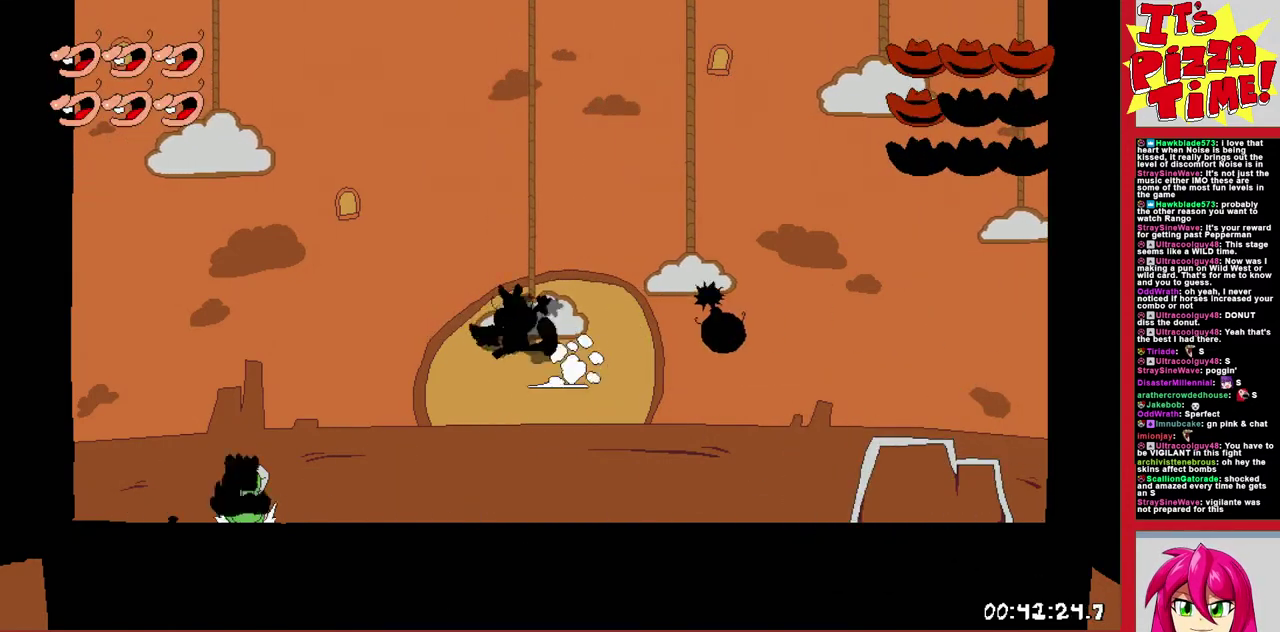
{"buttons": ["Y", "DPAD_RIGHT"], "events": [[350, "DPAD_RIGHT", "down"], [500, "Y", "down"]]}
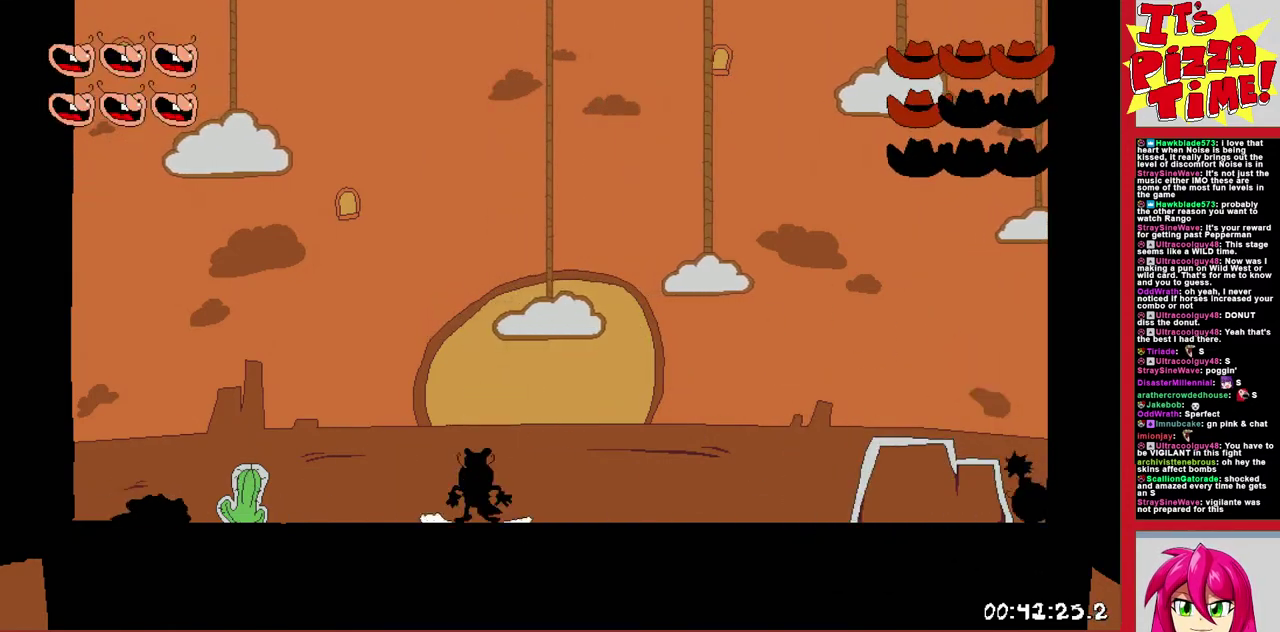
{"buttons": [], "events": [[100, "DPAD_RIGHT", "up"], [100, "Y", "up"]]}
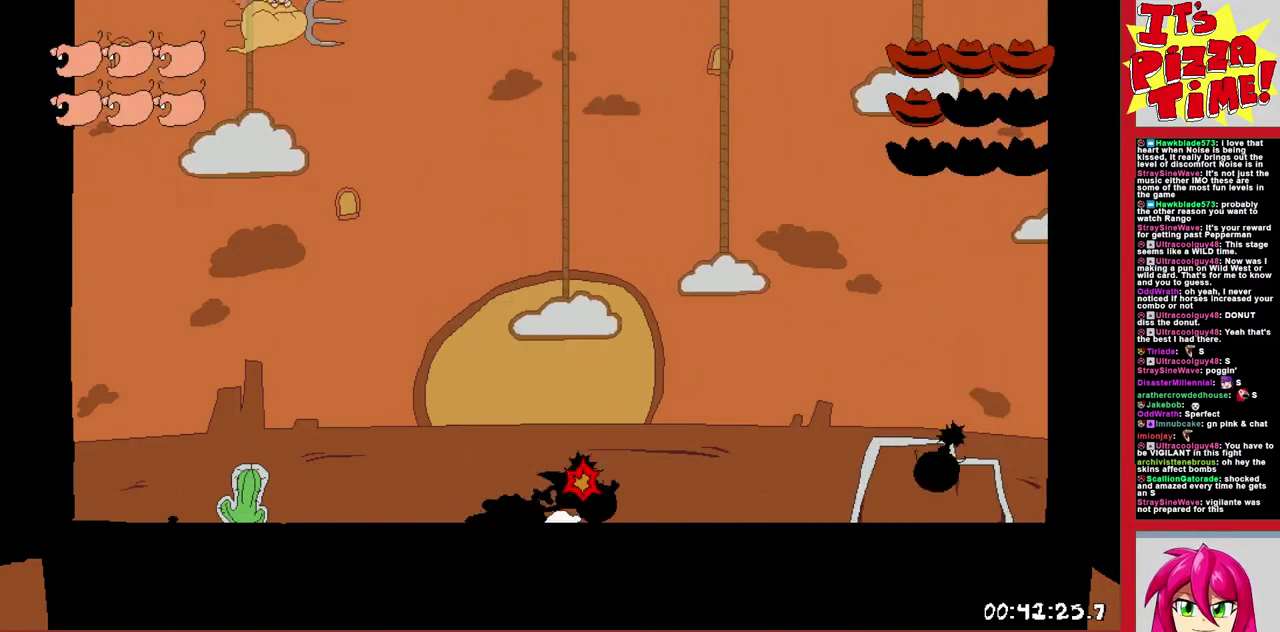
{"buttons": [], "events": []}
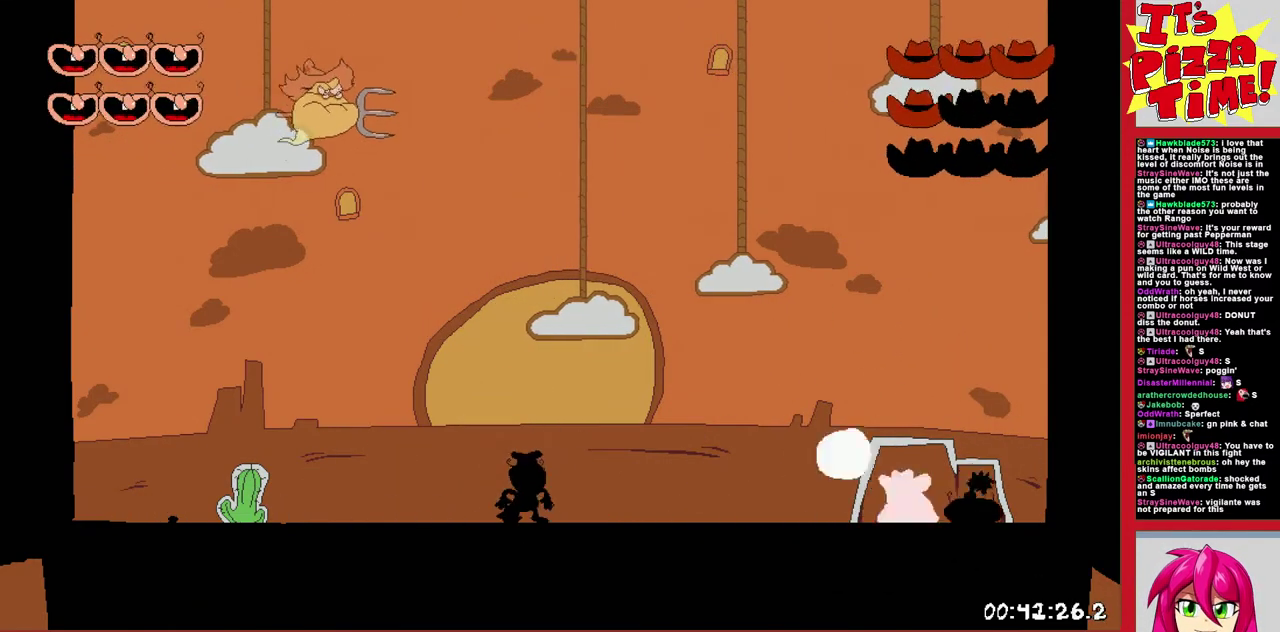
{"buttons": [], "events": []}
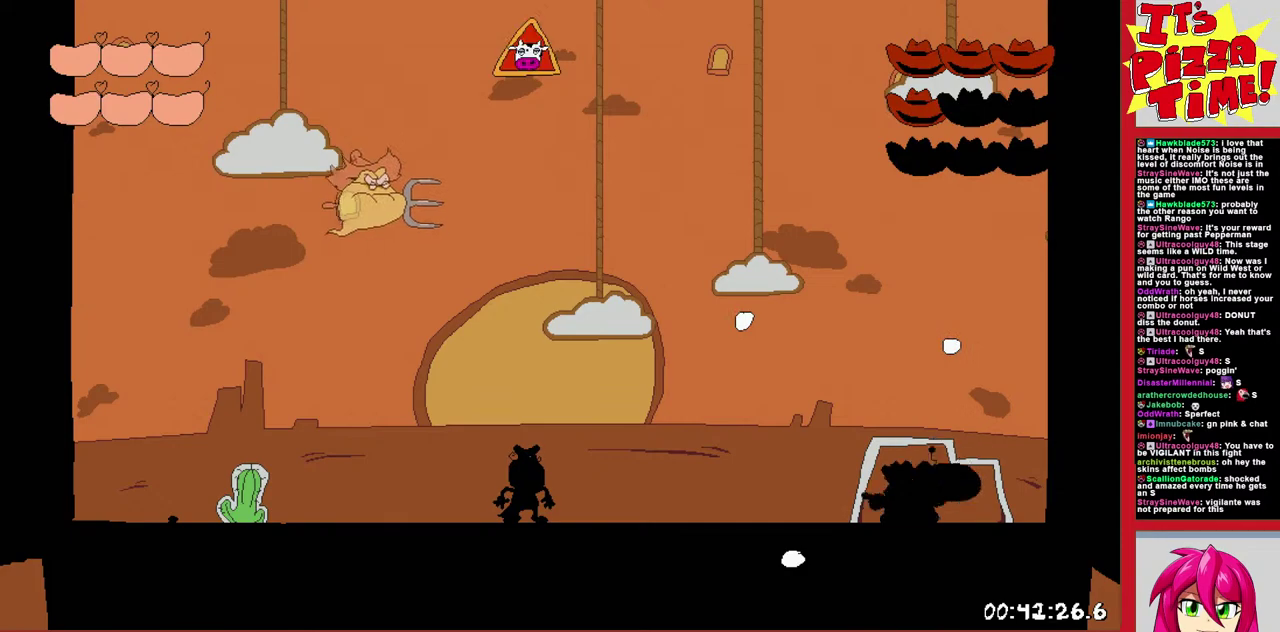
{"buttons": ["B", "DPAD_RIGHT"], "events": [[50, "DPAD_RIGHT", "down"], [167, "B", "down"], [233, "DPAD_RIGHT", "up"], [333, "DPAD_LEFT", "down"], [367, "X", "down"], [433, "DPAD_LEFT", "up"], [433, "X", "up"], [483, "DPAD_RIGHT", "down"]]}
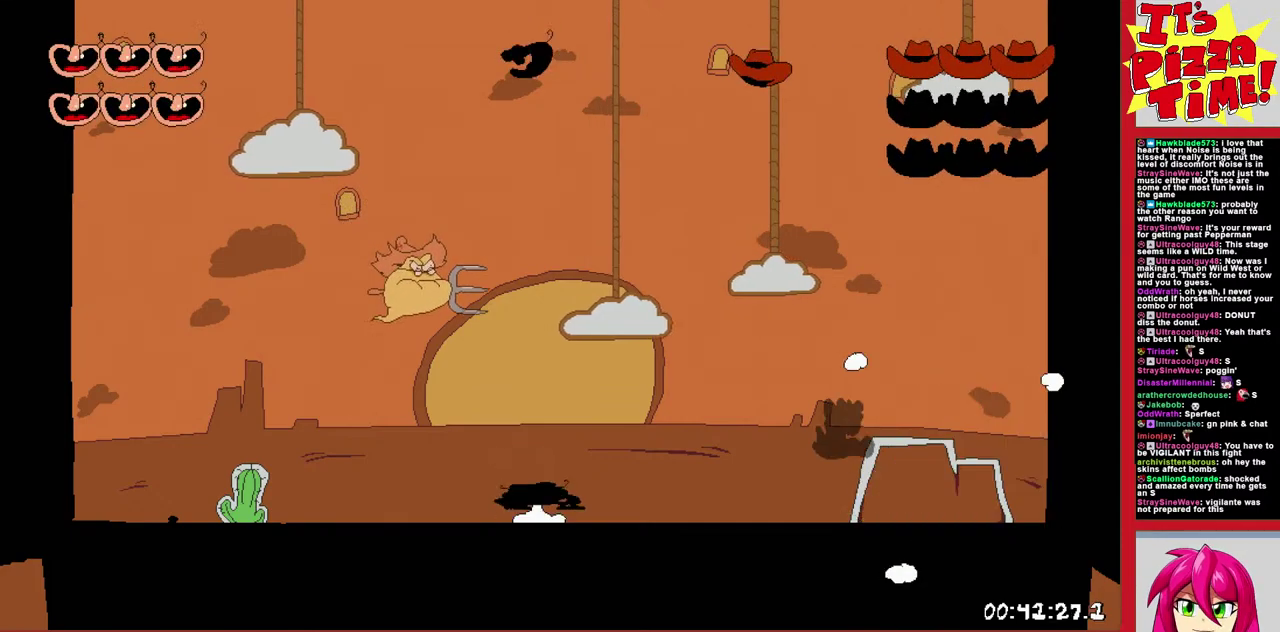
{"buttons": ["DPAD_RIGHT"], "events": [[33, "B", "up"]]}
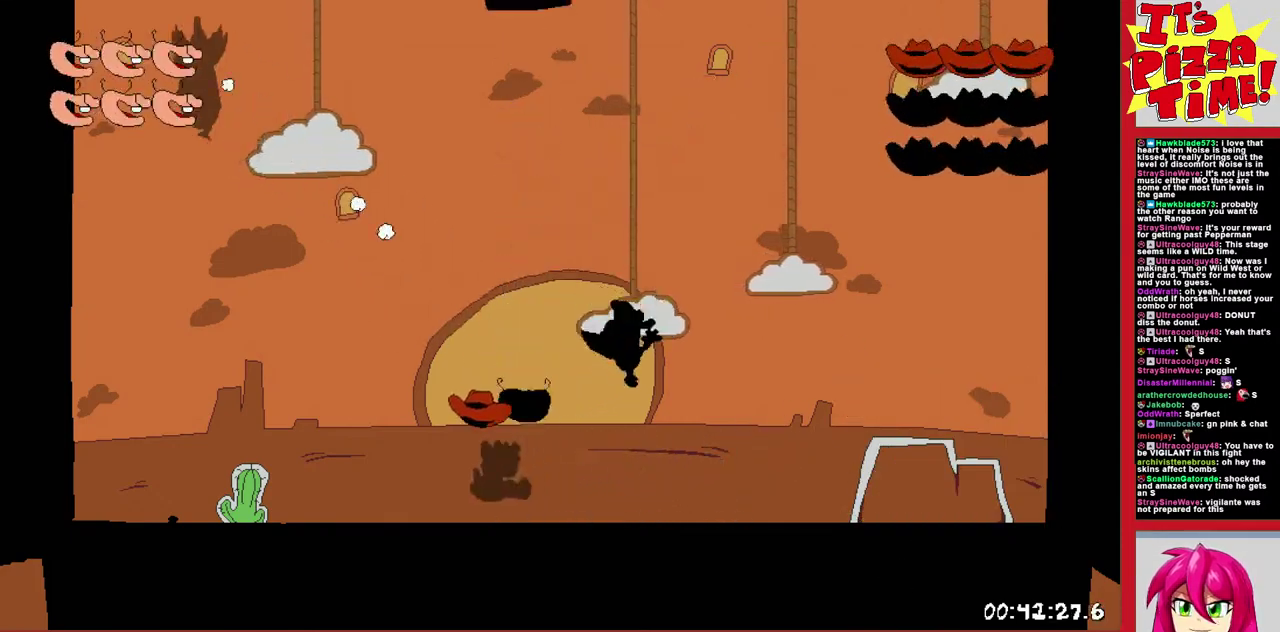
{"buttons": ["DPAD_LEFT"], "events": [[117, "DPAD_RIGHT", "up"], [367, "DPAD_LEFT", "down"]]}
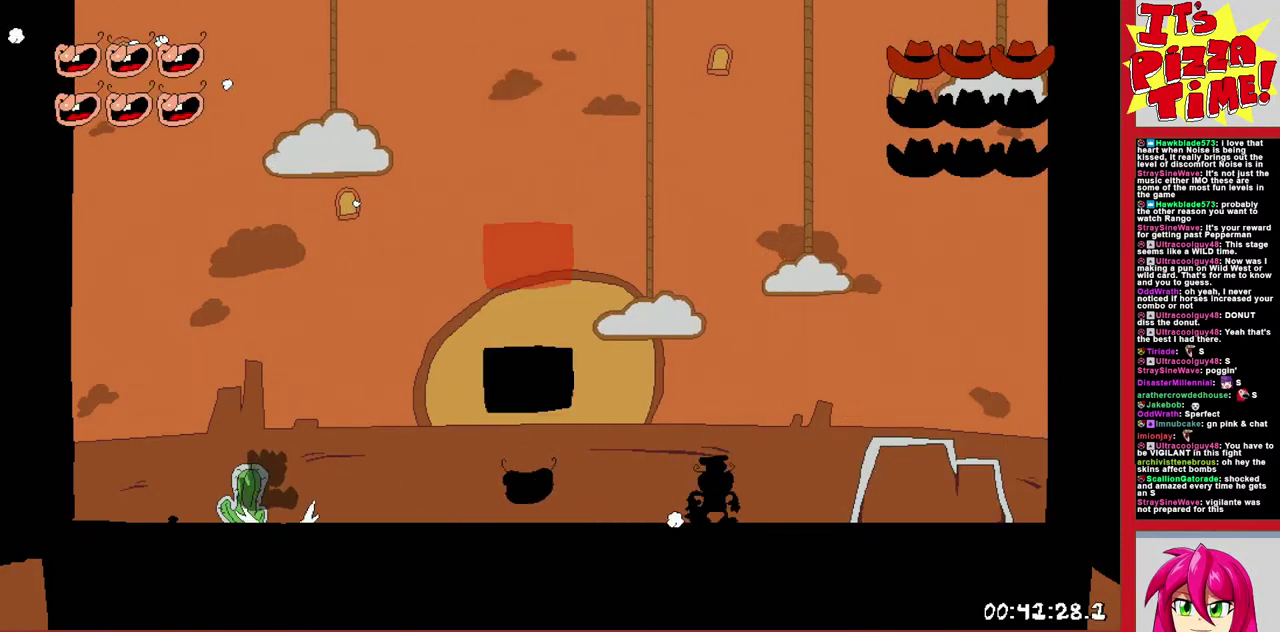
{"buttons": ["DPAD_LEFT"], "events": [[50, "DPAD_LEFT", "up"], [83, "DPAD_RIGHT", "down"], [100, "Y", "down"], [200, "DPAD_RIGHT", "up"], [200, "Y", "up"], [300, "DPAD_LEFT", "down"]]}
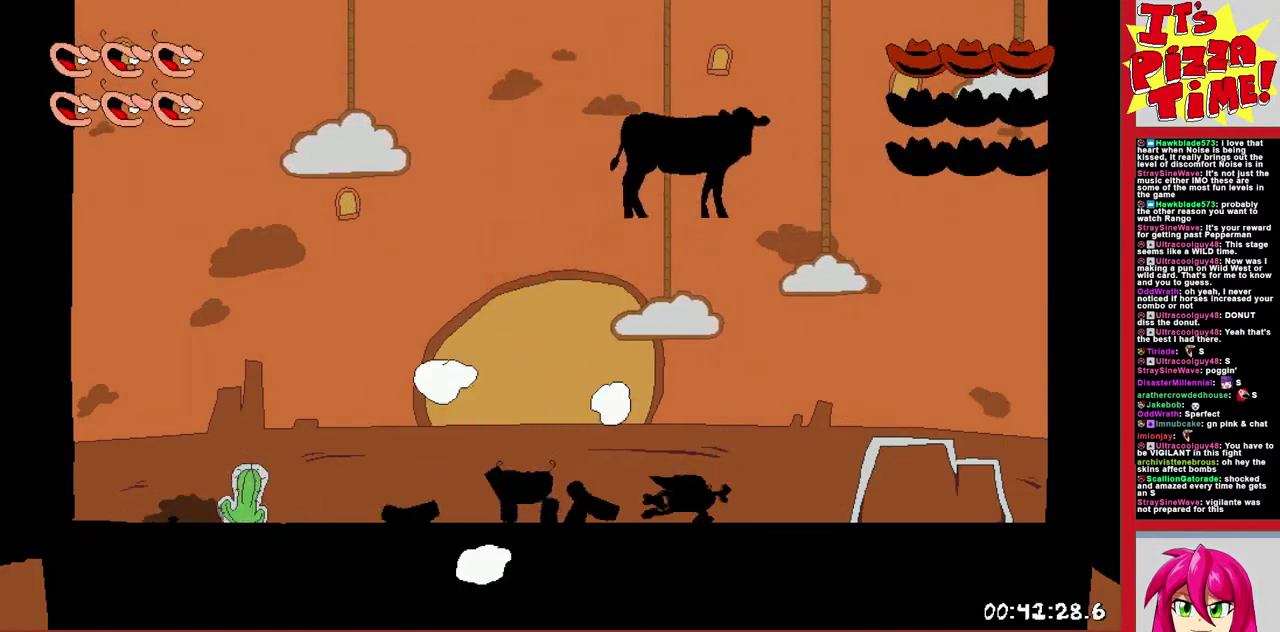
{"buttons": [], "events": [[317, "DPAD_LEFT", "up"], [333, "DPAD_RIGHT", "down"], [350, "Y", "down"], [450, "DPAD_RIGHT", "up"], [450, "Y", "up"]]}
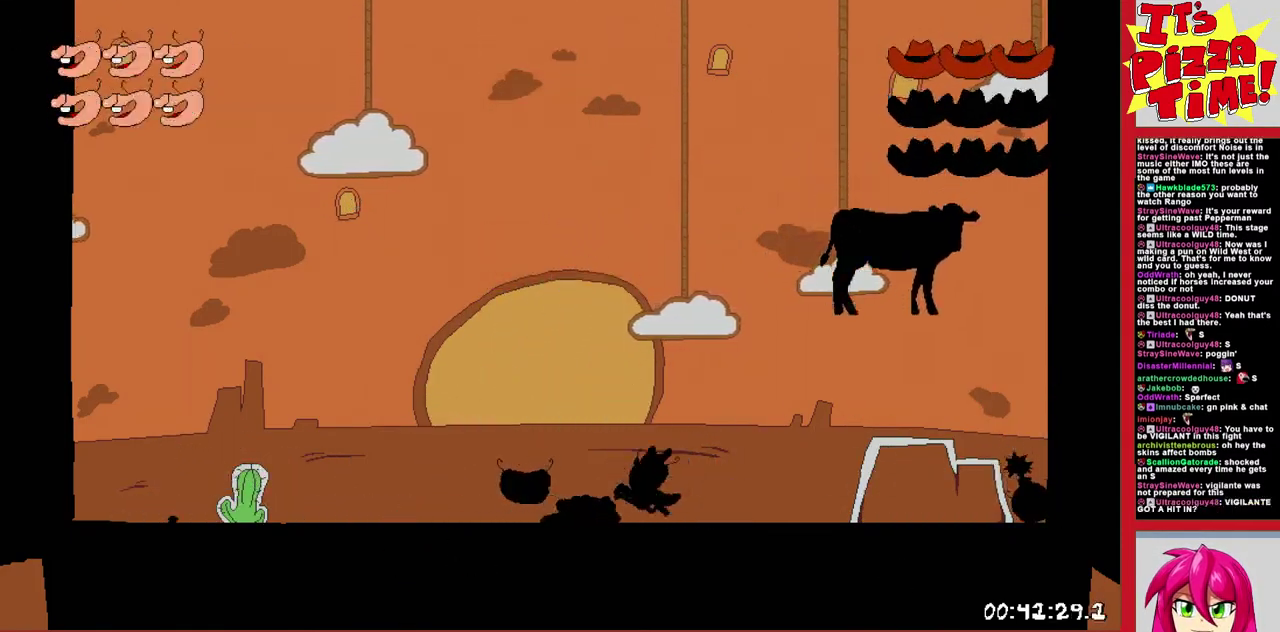
{"buttons": [], "events": [[33, "Y", "down"], [100, "Y", "up"]]}
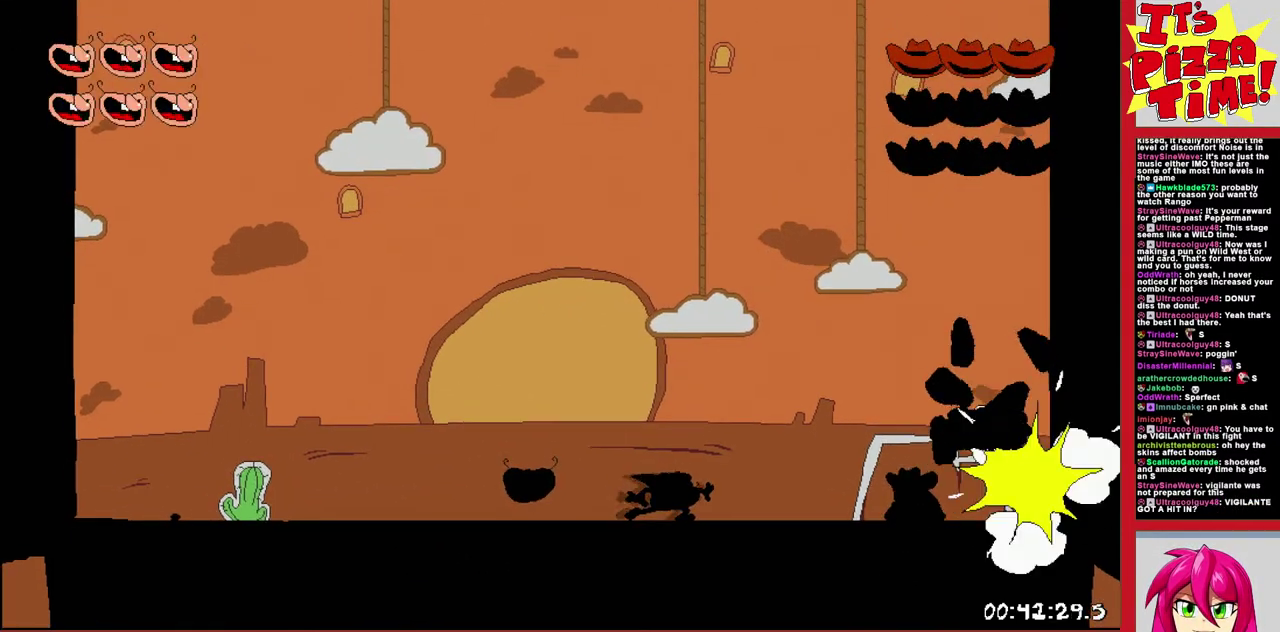
{"buttons": ["Y"], "events": [[167, "Y", "down"], [250, "Y", "up"], [300, "Y", "down"], [383, "Y", "up"], [450, "Y", "down"]]}
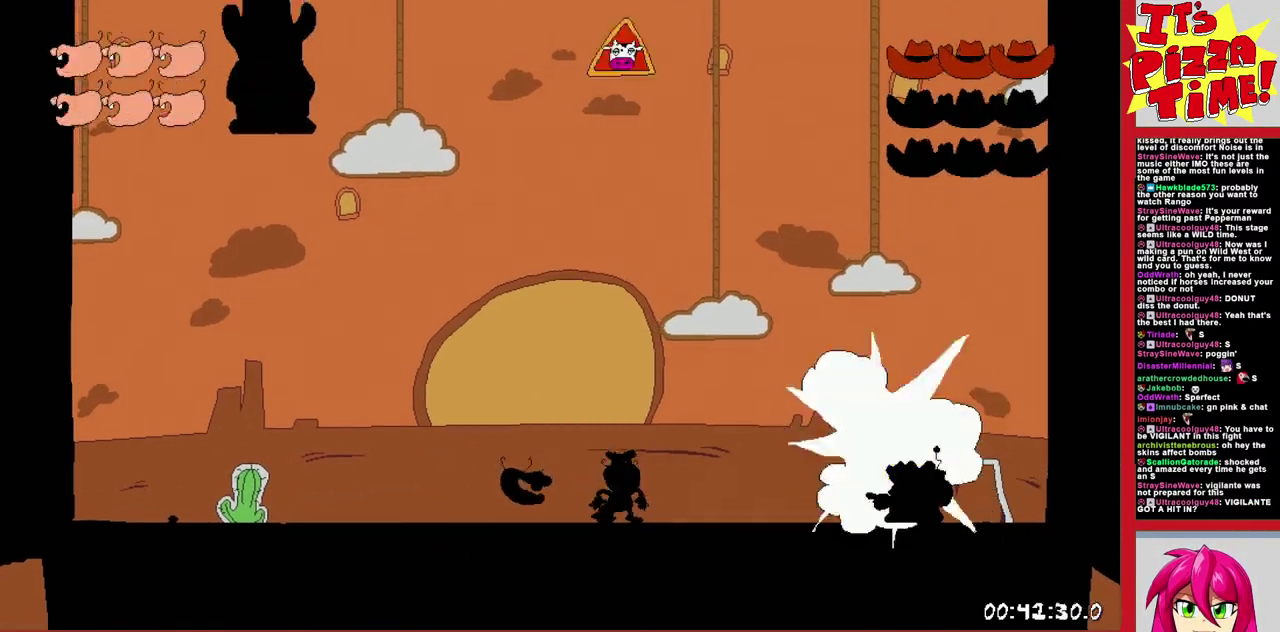
{"buttons": ["DPAD_LEFT"], "events": [[50, "Y", "up"], [250, "DPAD_LEFT", "down"]]}
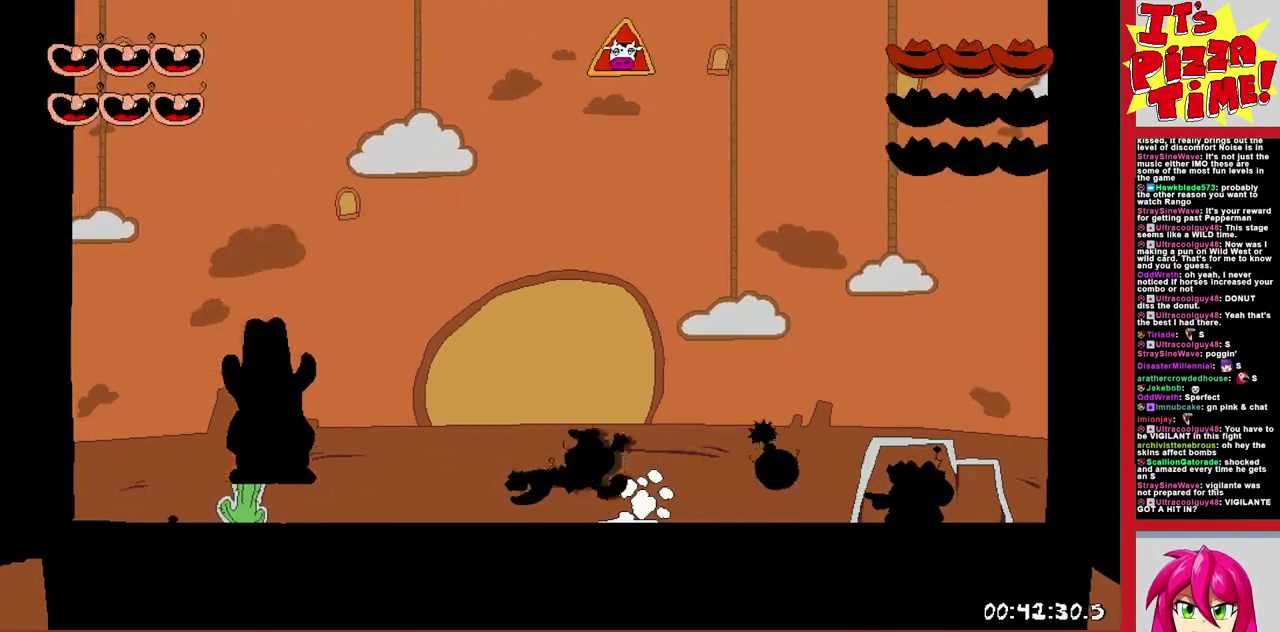
{"buttons": ["DPAD_LEFT"], "events": [[200, "Y", "down"], [267, "Y", "up"], [350, "Y", "down"], [450, "Y", "up"]]}
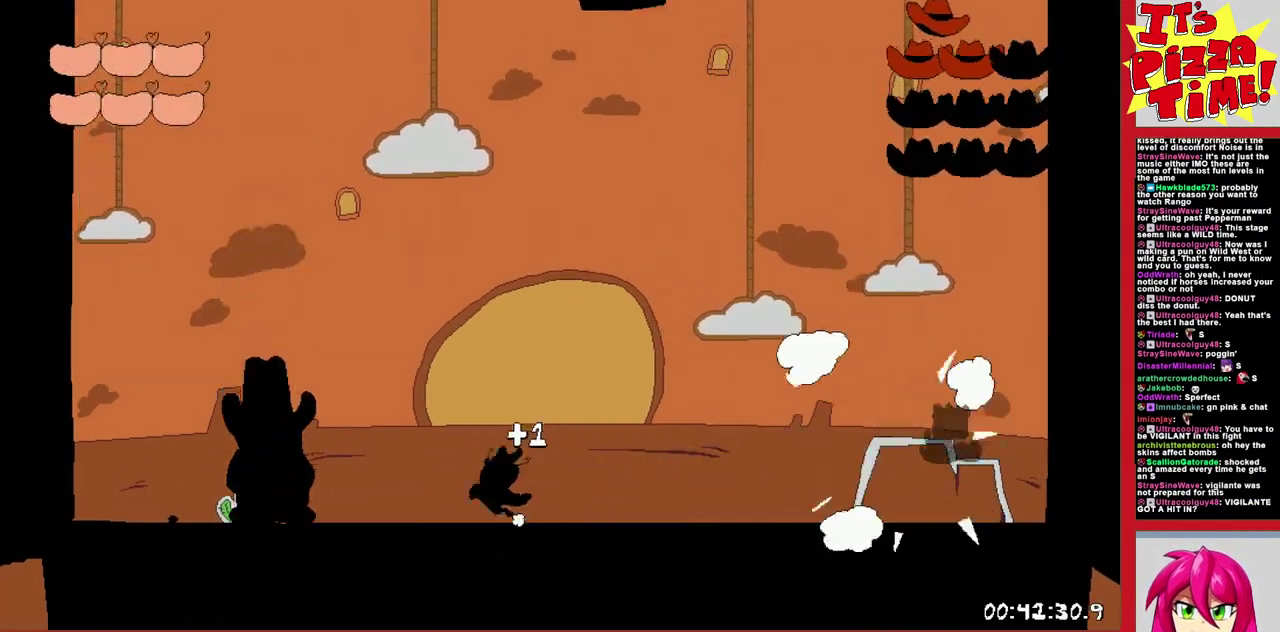
{"buttons": [], "events": [[217, "DPAD_LEFT", "up"], [300, "DPAD_LEFT", "down"], [450, "DPAD_LEFT", "up"]]}
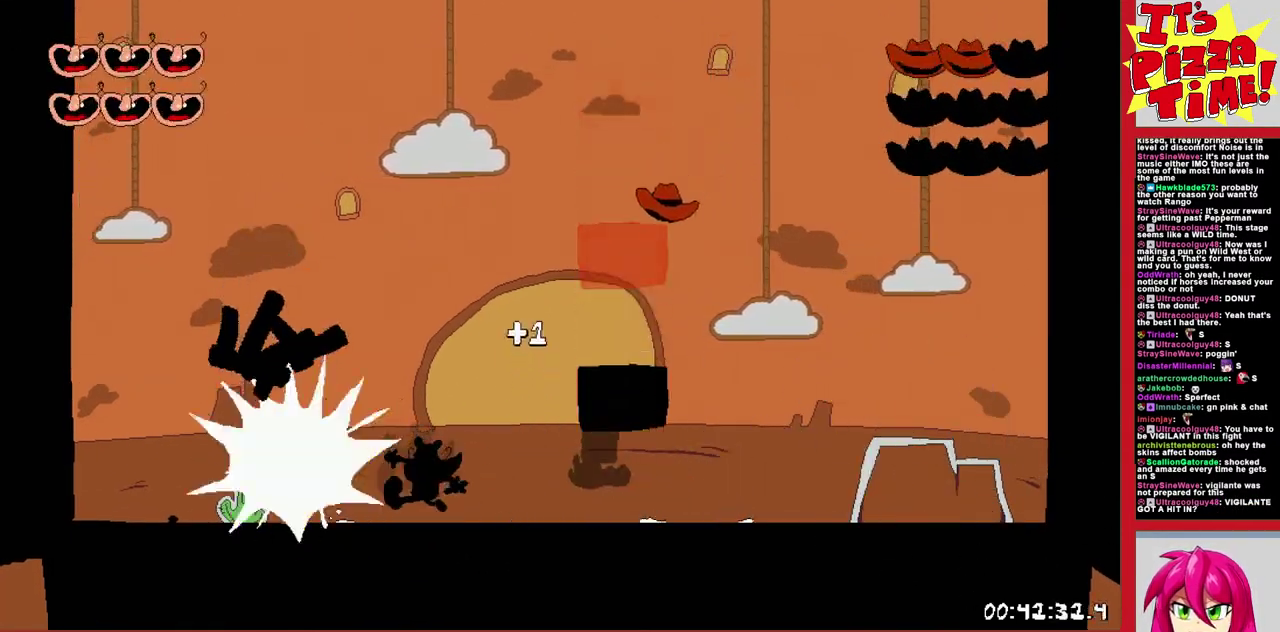
{"buttons": ["Y"], "events": [[50, "DPAD_RIGHT", "down"], [417, "Y", "down"], [483, "DPAD_RIGHT", "up"]]}
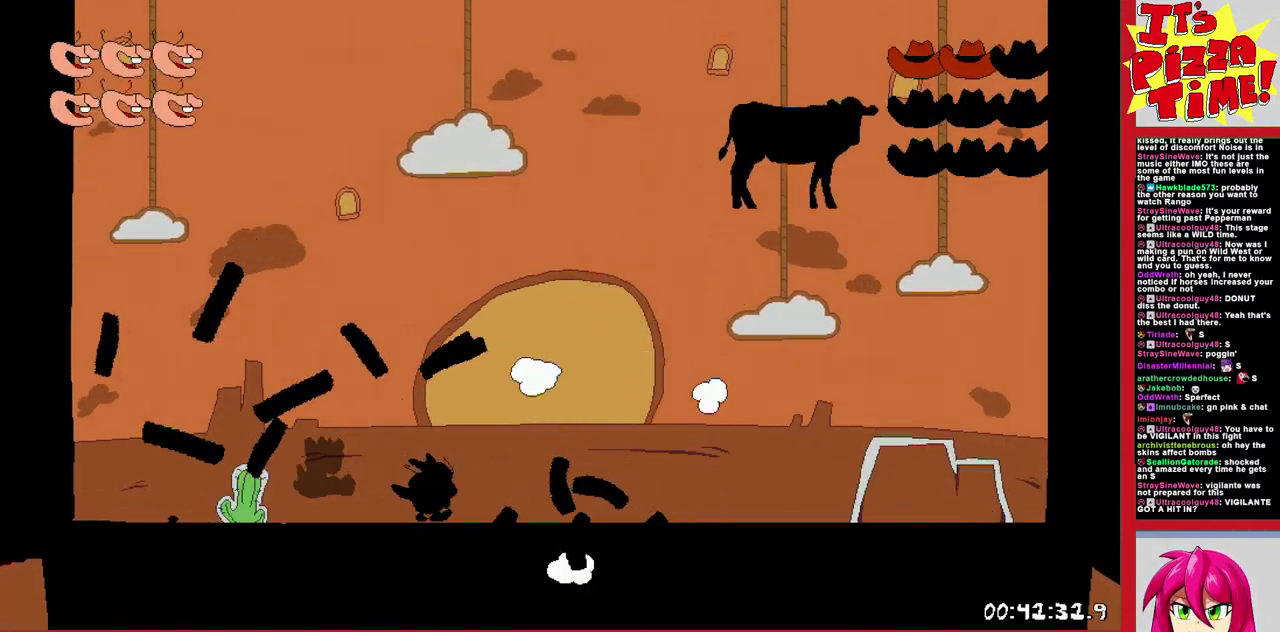
{"buttons": [], "events": [[33, "Y", "up"], [150, "Y", "down"], [200, "Y", "up"]]}
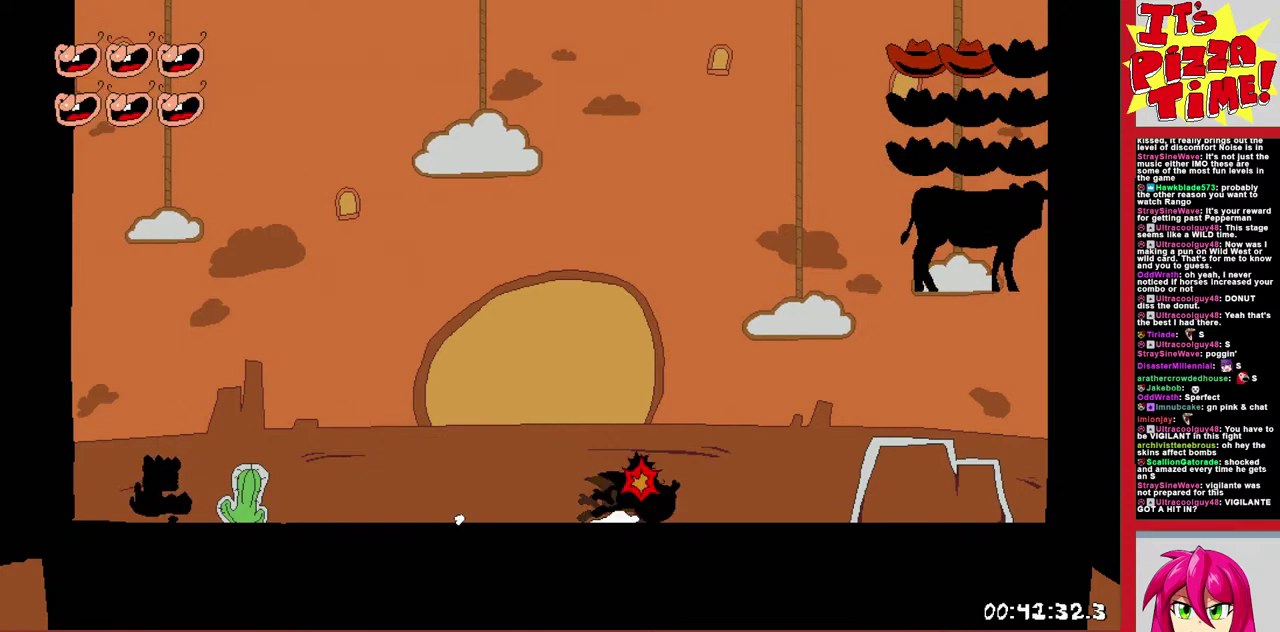
{"buttons": ["Y"], "events": [[100, "B", "down"], [100, "DPAD_RIGHT", "down"], [150, "Y", "down"], [183, "B", "up"], [217, "Y", "up"], [300, "DPAD_RIGHT", "up"], [300, "Y", "down"], [400, "Y", "up"], [467, "Y", "down"]]}
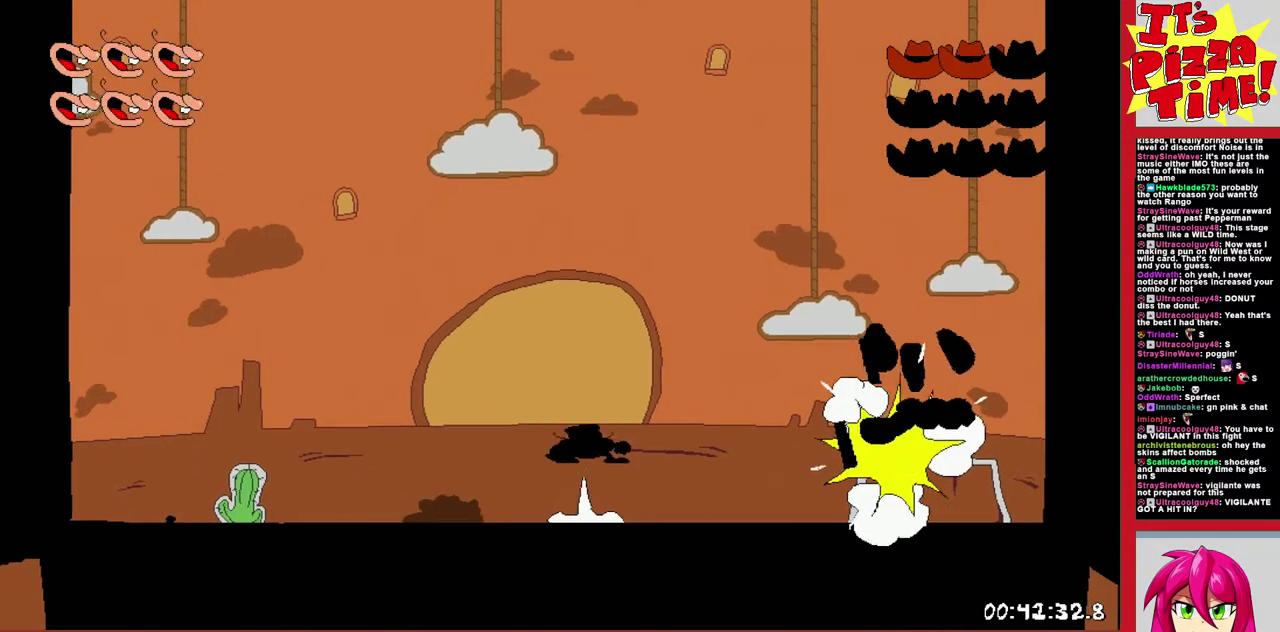
{"buttons": ["Y"], "events": [[50, "Y", "up"], [150, "Y", "down"], [233, "Y", "up"], [317, "Y", "down"], [383, "Y", "up"], [483, "Y", "down"]]}
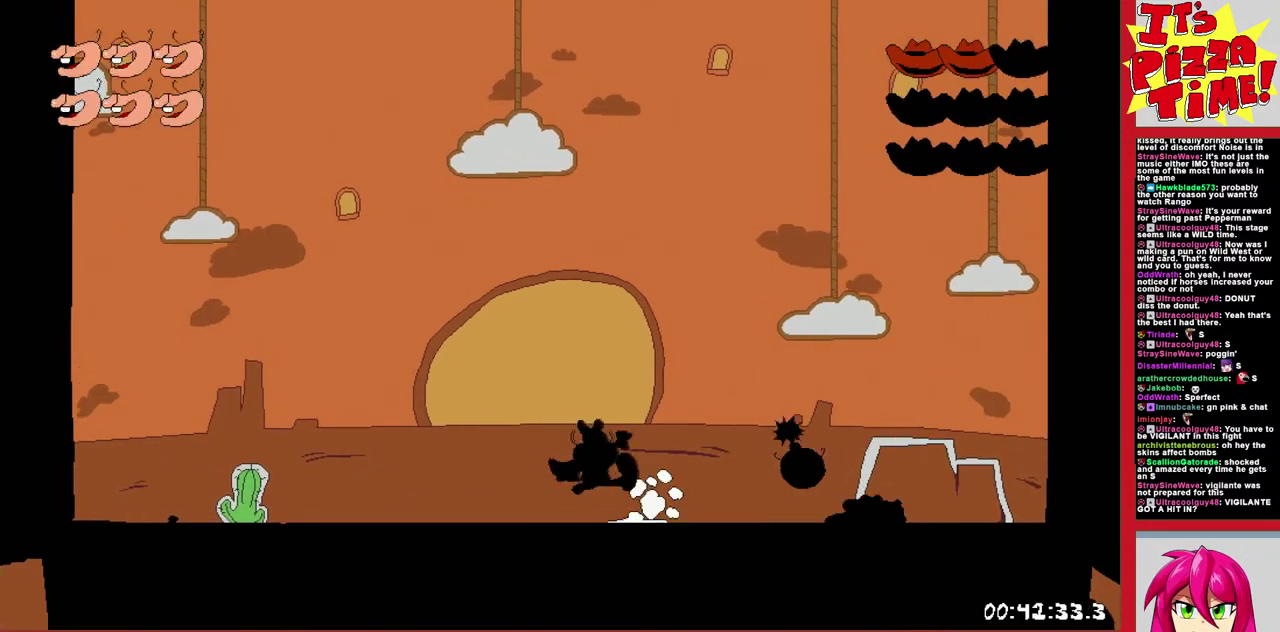
{"buttons": [], "events": [[67, "Y", "up"], [133, "Y", "down"], [200, "Y", "up"], [283, "Y", "down"], [350, "Y", "up"], [417, "Y", "down"], [500, "Y", "up"]]}
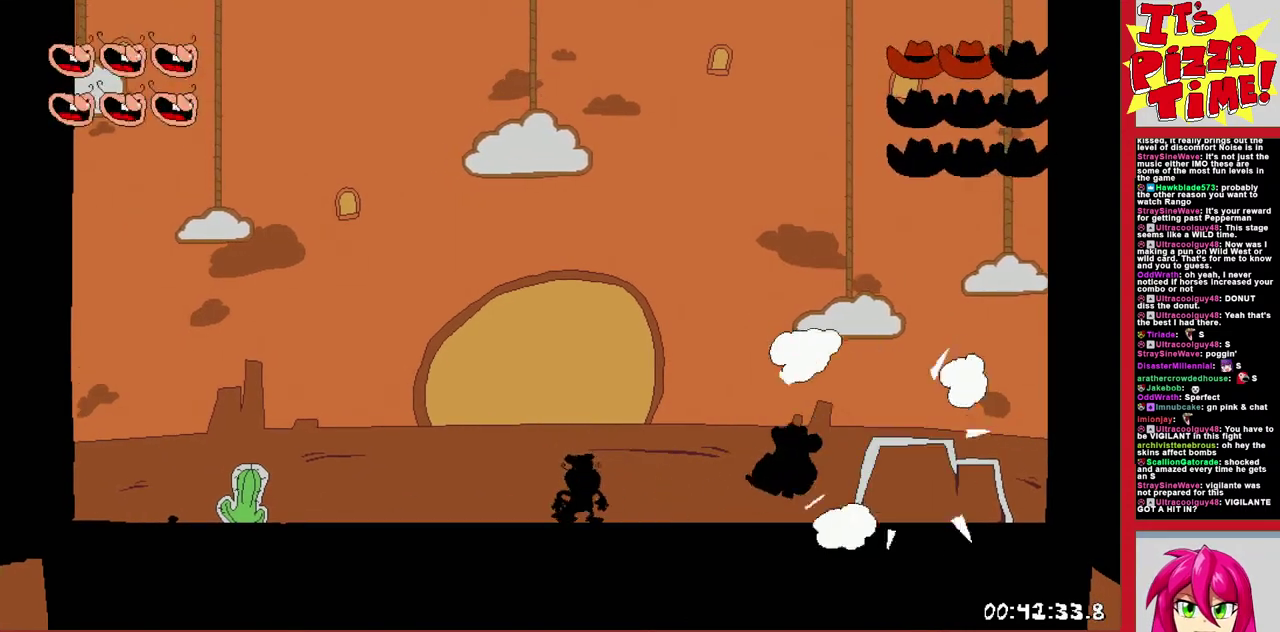
{"buttons": [], "events": [[83, "DPAD_LEFT", "down"], [283, "DPAD_LEFT", "up"]]}
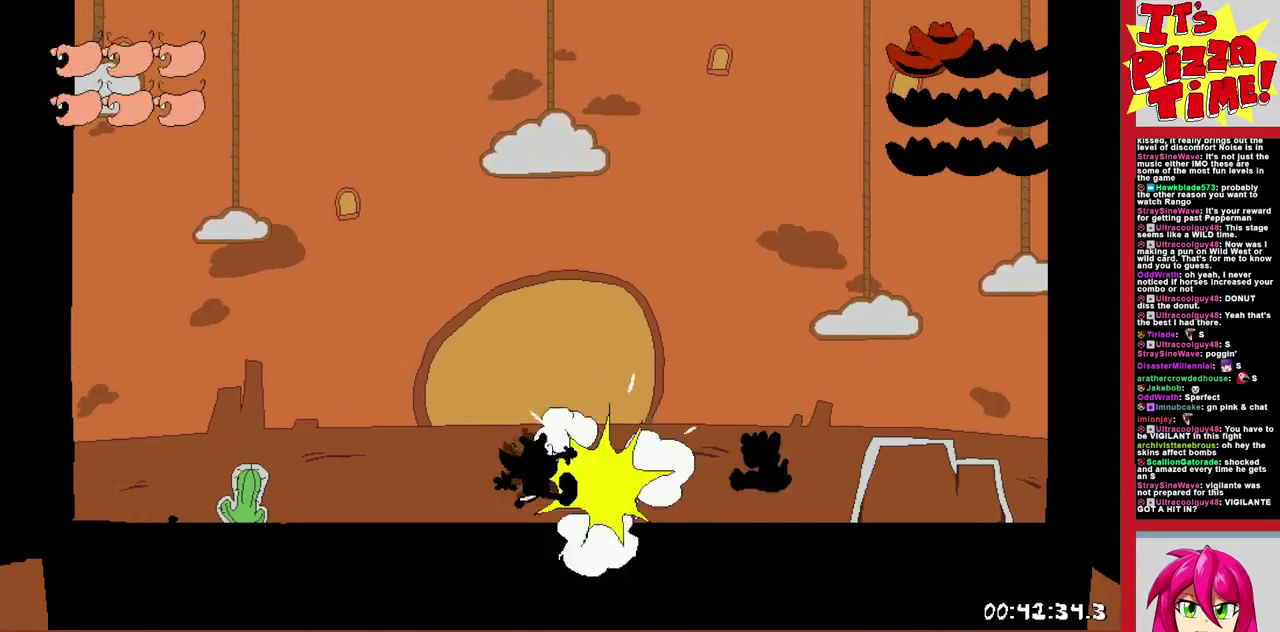
{"buttons": [], "events": []}
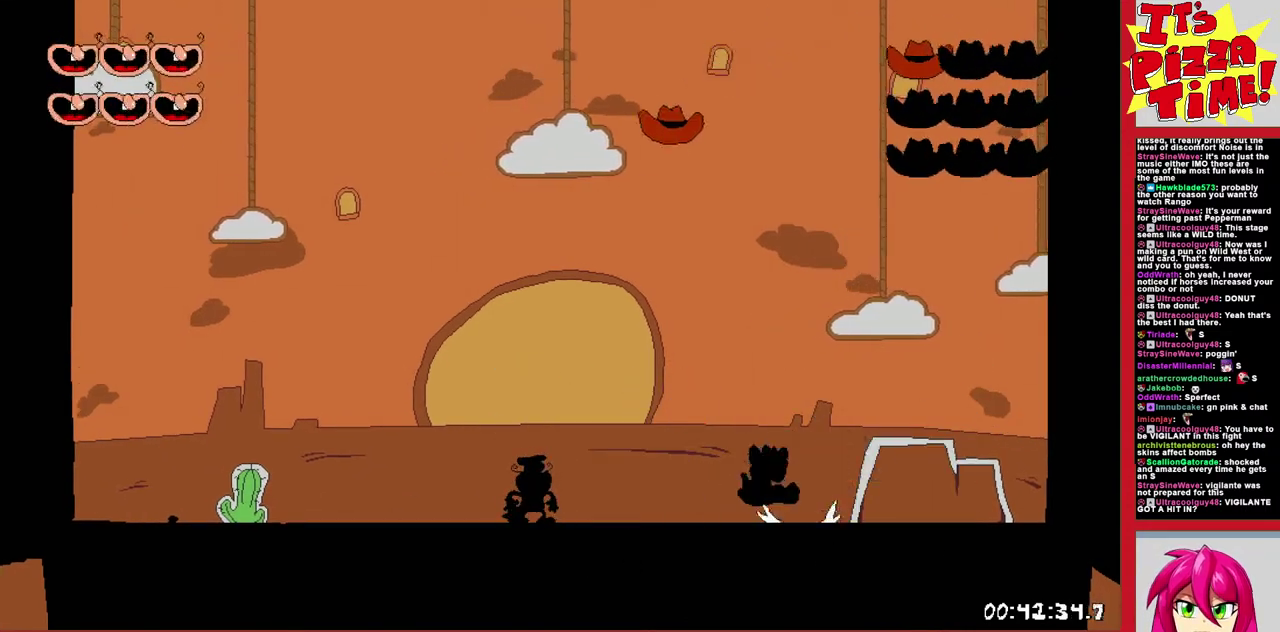
{"buttons": ["B"], "events": [[50, "B", "down"], [150, "DPAD_RIGHT", "down"], [250, "DPAD_RIGHT", "up"], [317, "Y", "down"], [483, "Y", "up"]]}
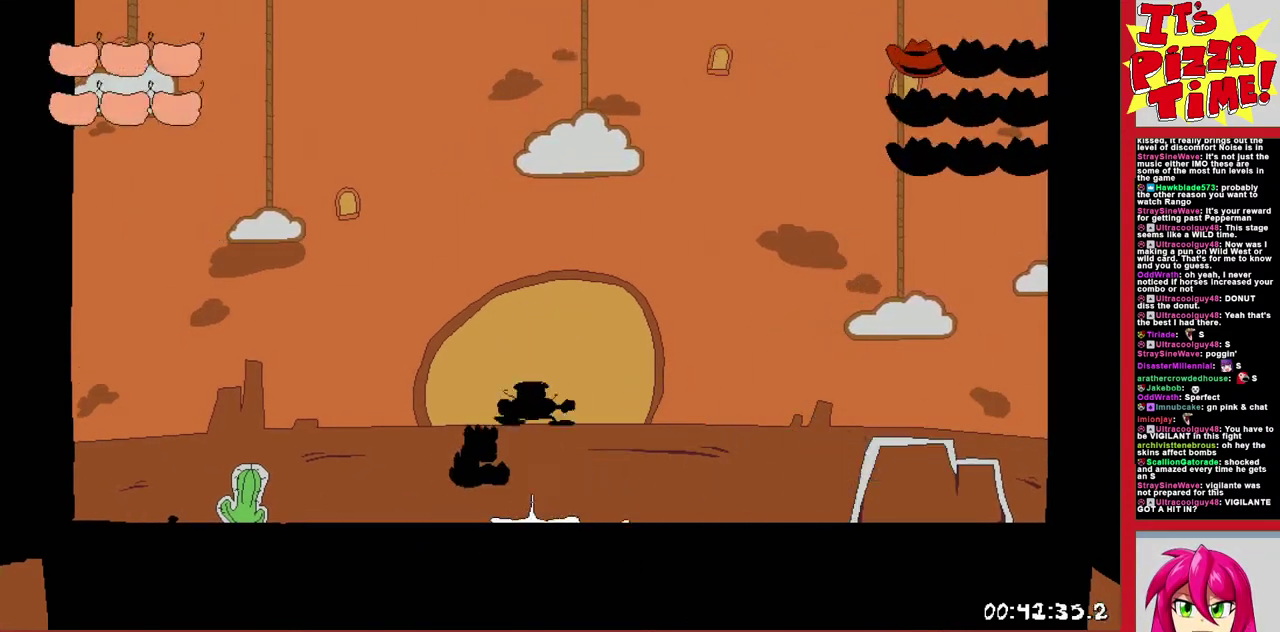
{"buttons": [], "events": [[83, "B", "up"], [200, "DPAD_LEFT", "down"], [483, "DPAD_LEFT", "up"]]}